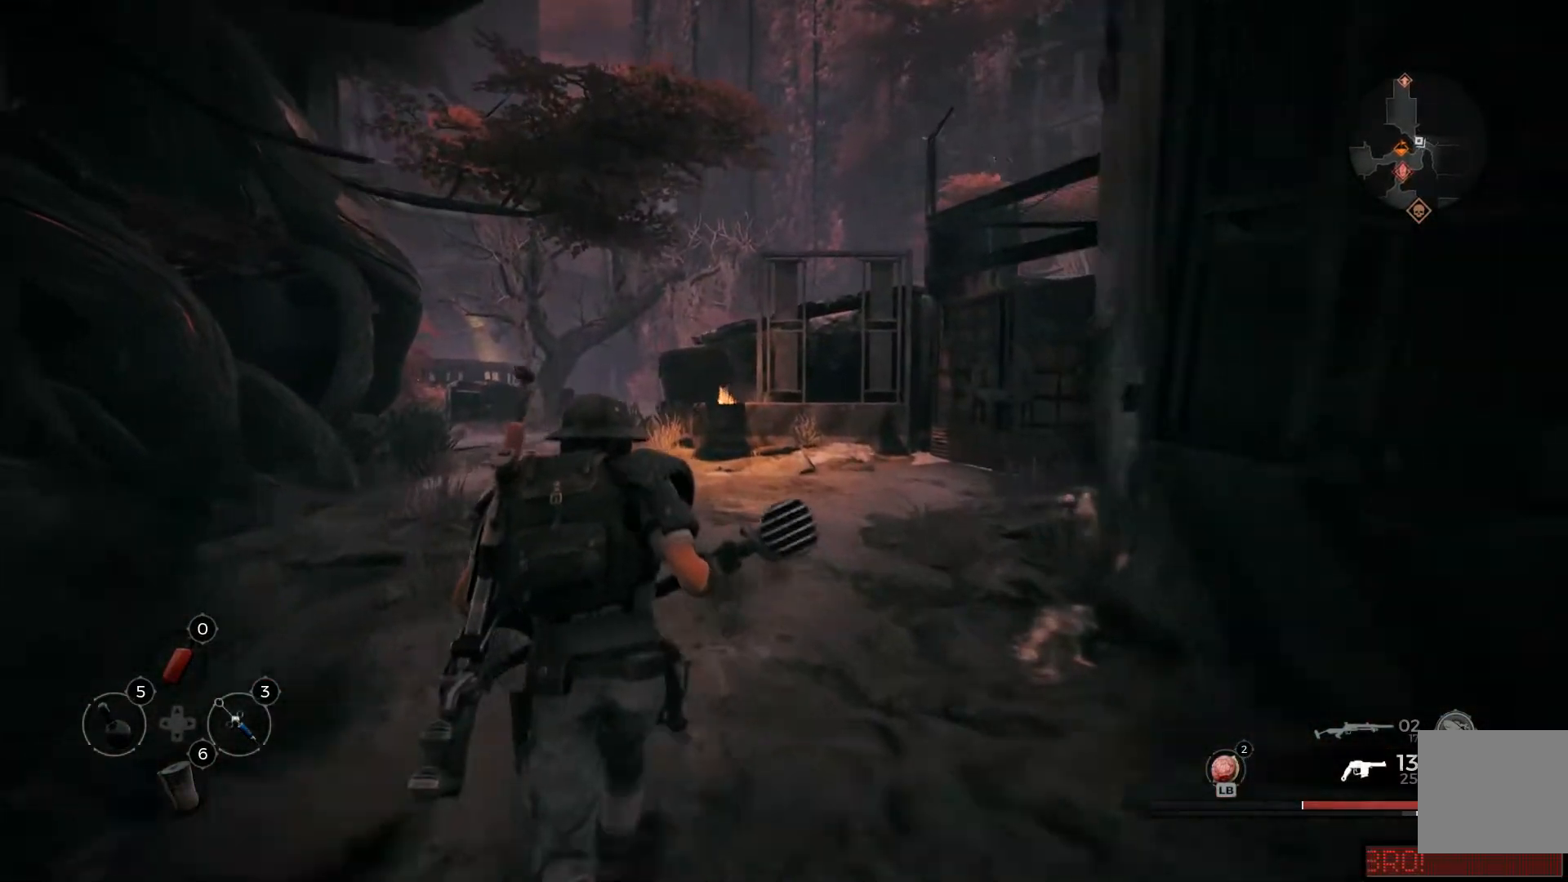
Gameplay with a controller (Xbox layout); each line is a JSON object with the inputs held at the frame after it. "events" lists button and stick changes between this image and that frame as [ms after this image, input, new state], when the widget could be followed in between.
{"buttons": [], "left_stick": "up", "right_stick": "down-right", "events": []}
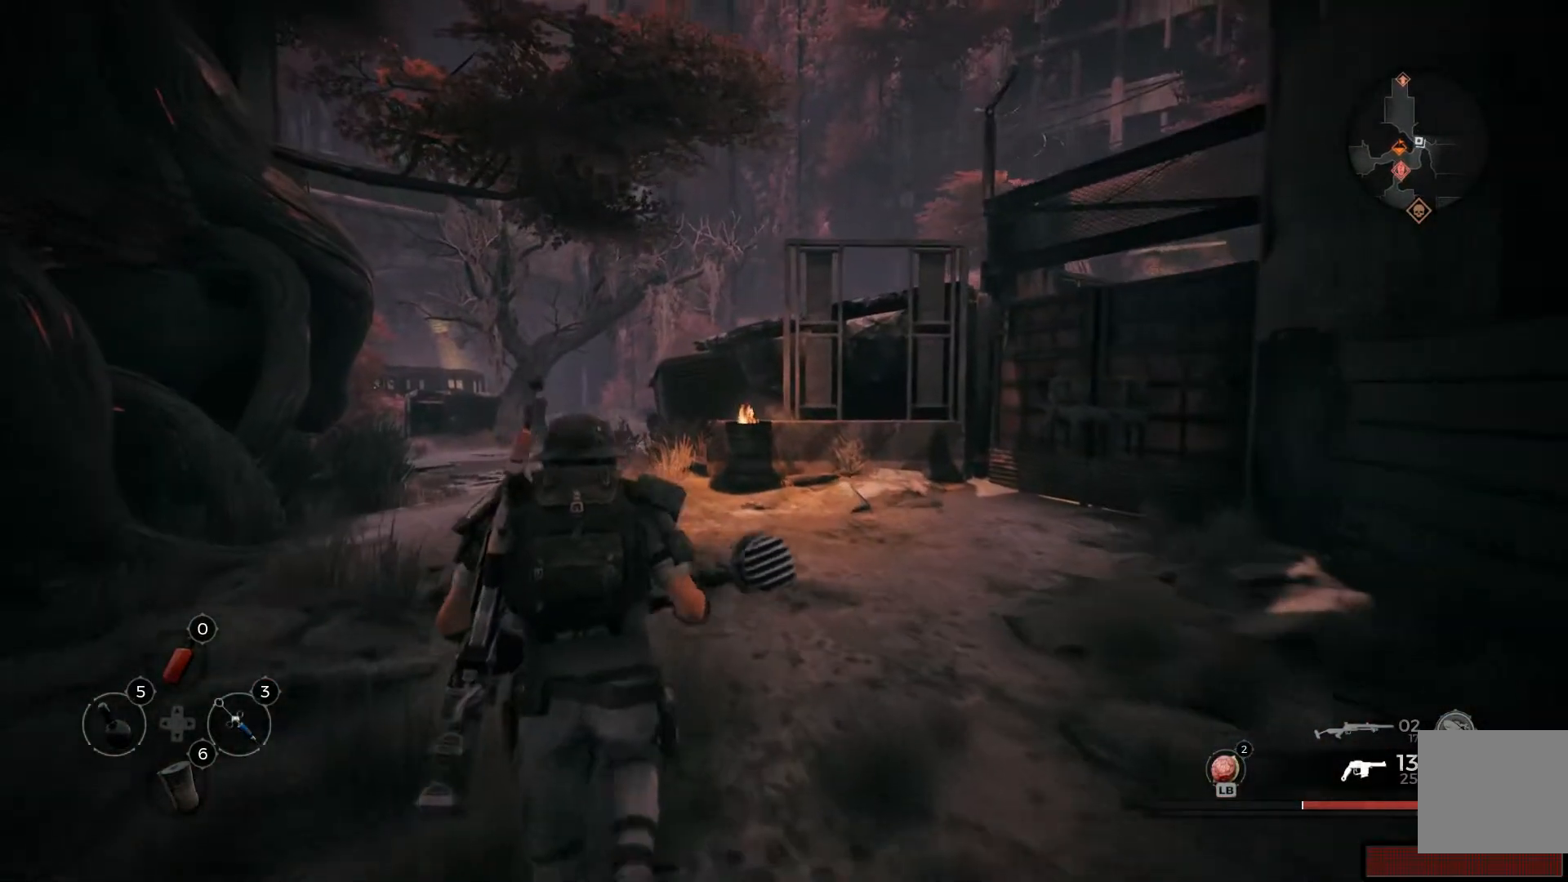
{"buttons": [], "left_stick": "up", "right_stick": "down-right", "events": []}
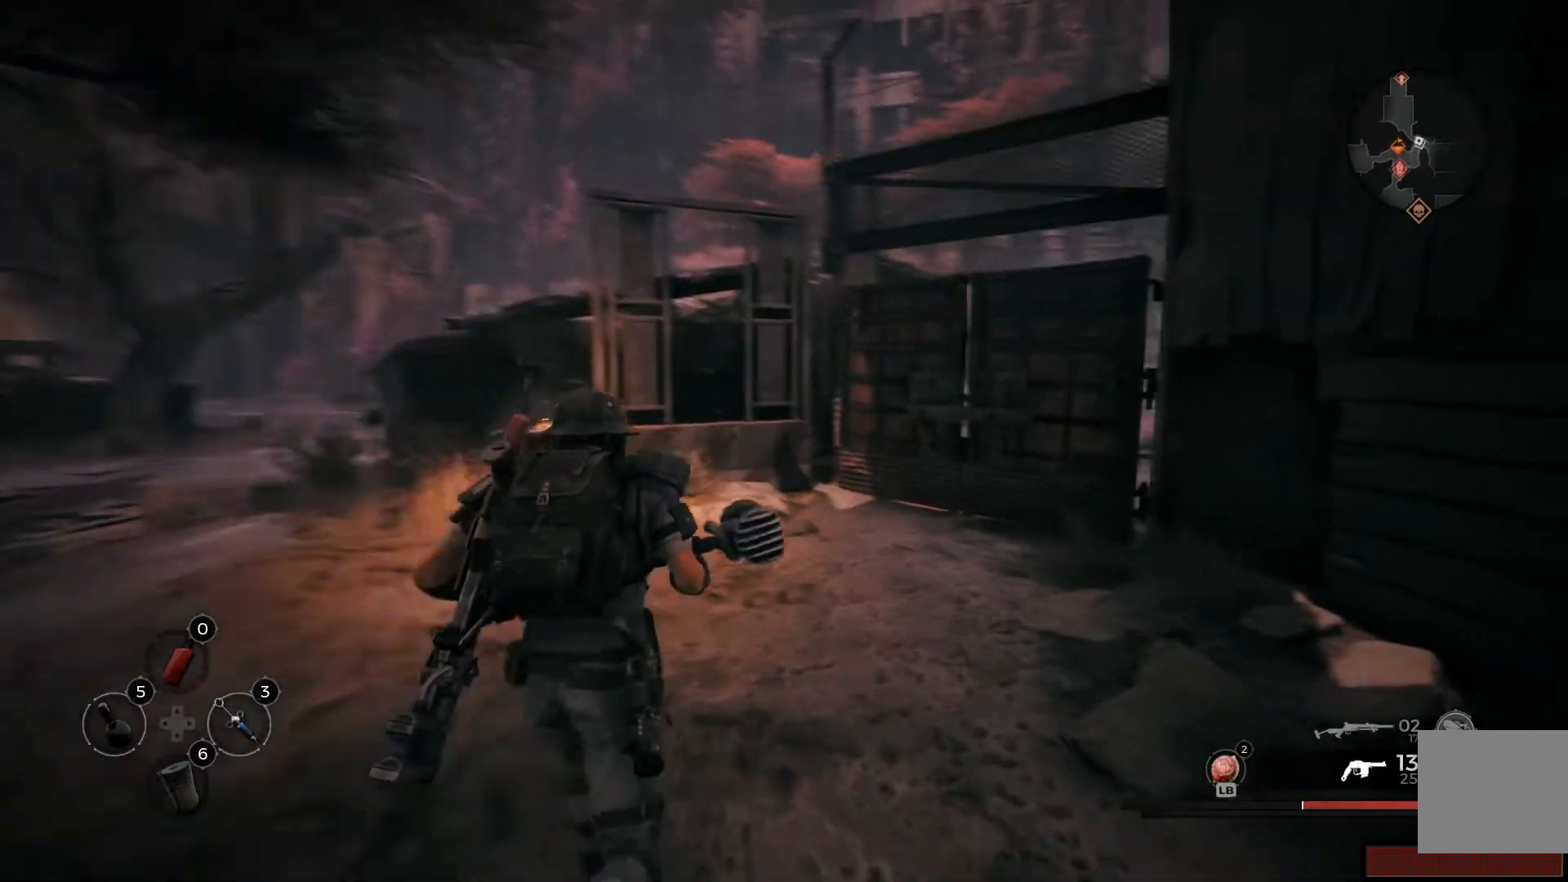
{"buttons": [], "left_stick": "up", "right_stick": "right", "events": [[200, "right_stick", "right"]]}
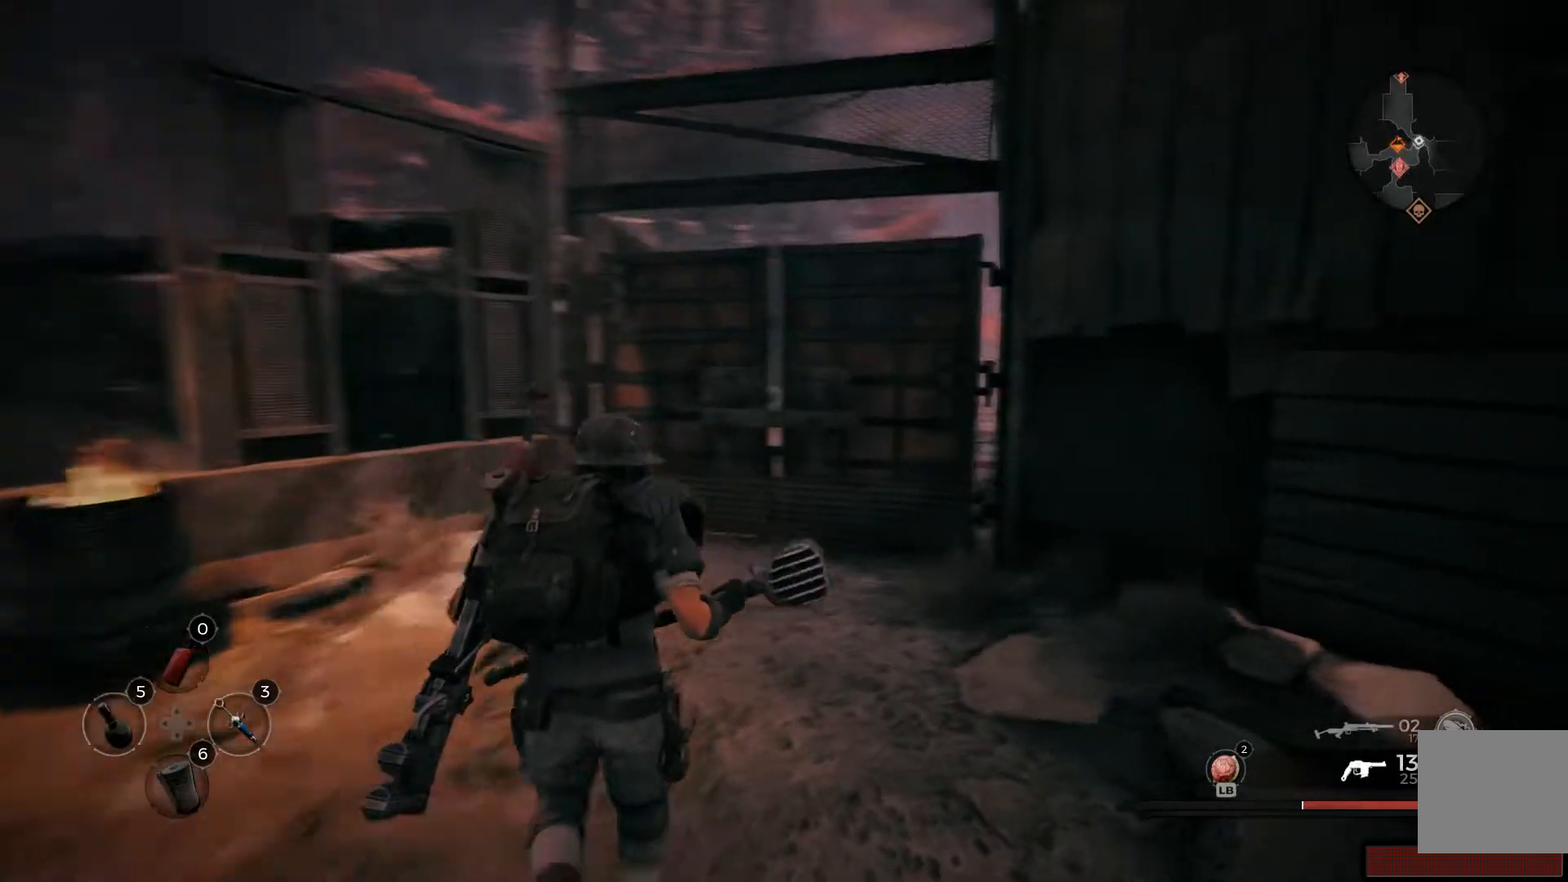
{"buttons": [], "left_stick": "up", "right_stick": "right", "events": [[133, "right_stick", "center"], [267, "right_stick", "right"]]}
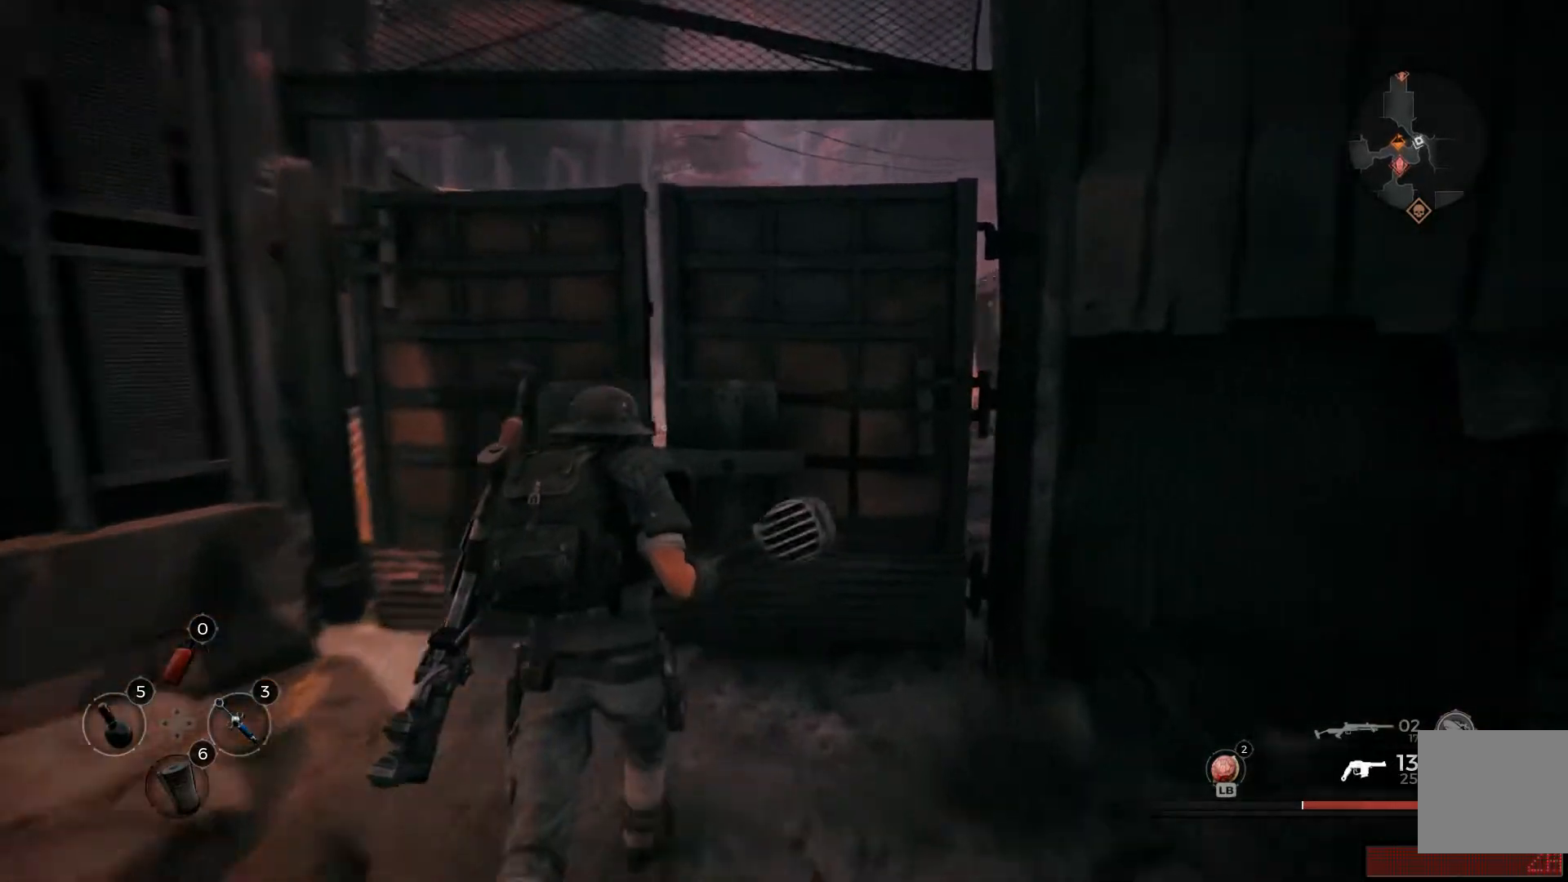
{"buttons": [], "left_stick": "center", "right_stick": "center", "events": [[34, "right_stick", "center"], [467, "left_stick", "center"]]}
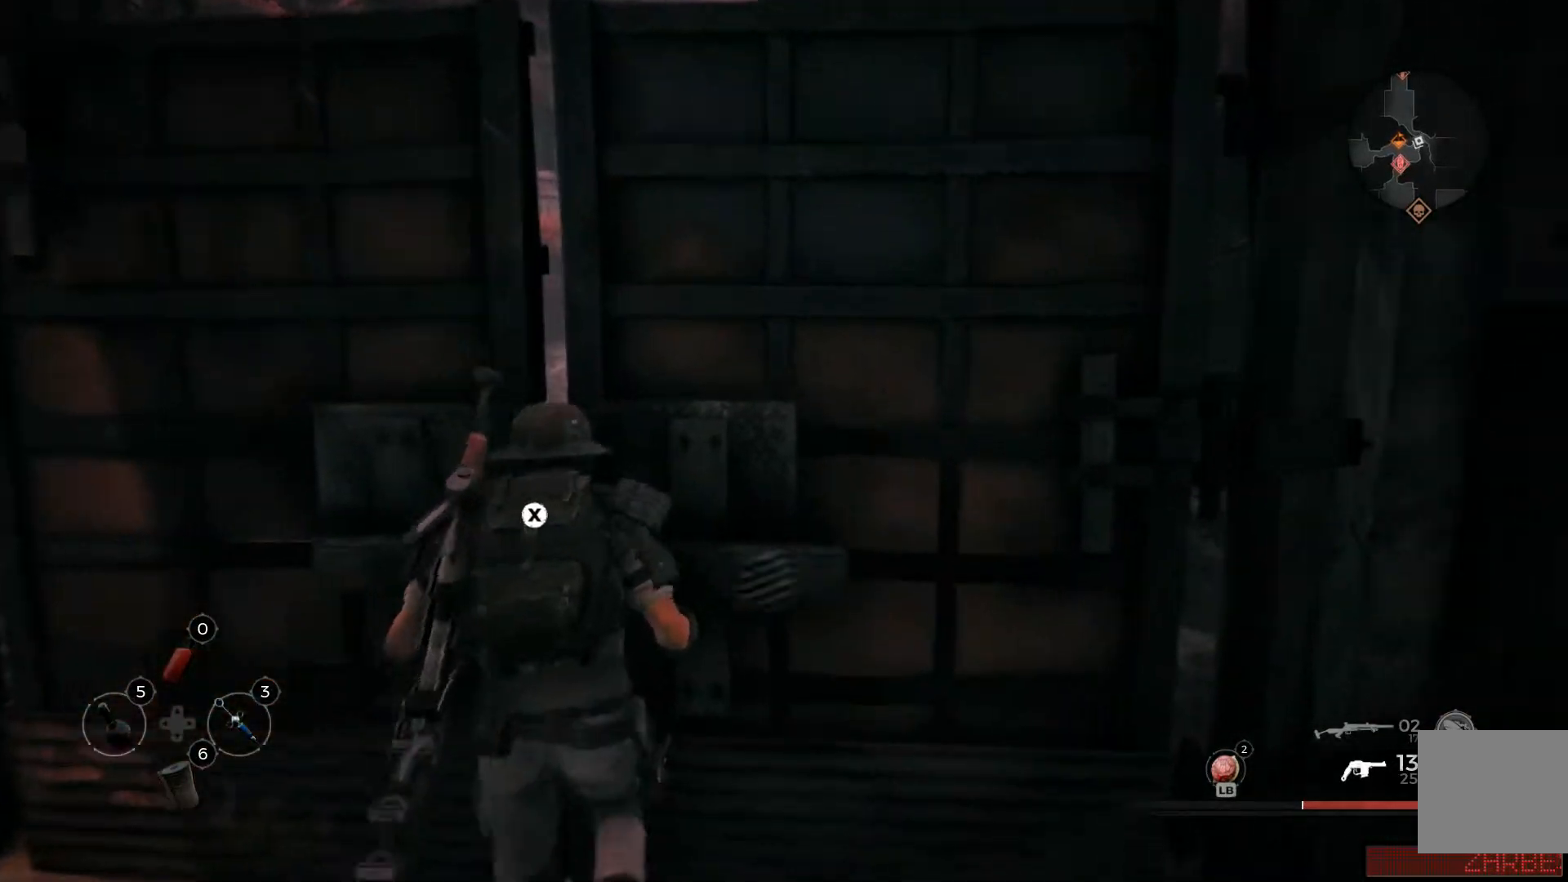
{"buttons": [], "left_stick": "center", "right_stick": "center", "events": []}
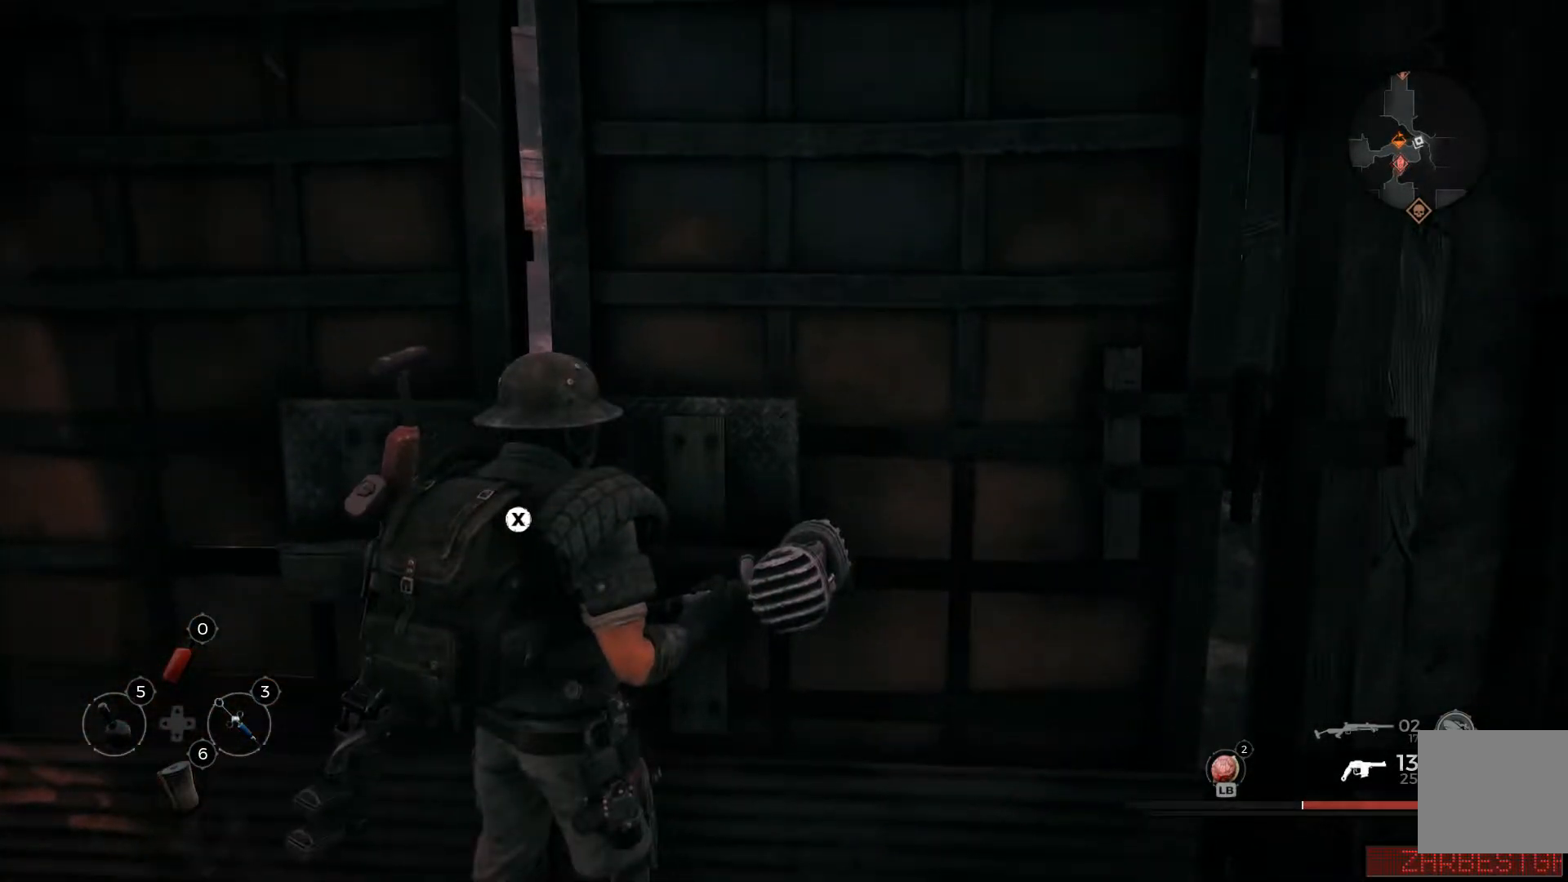
{"buttons": [], "left_stick": "center", "right_stick": "center", "events": [[34, "X", "down"], [234, "X", "up"]]}
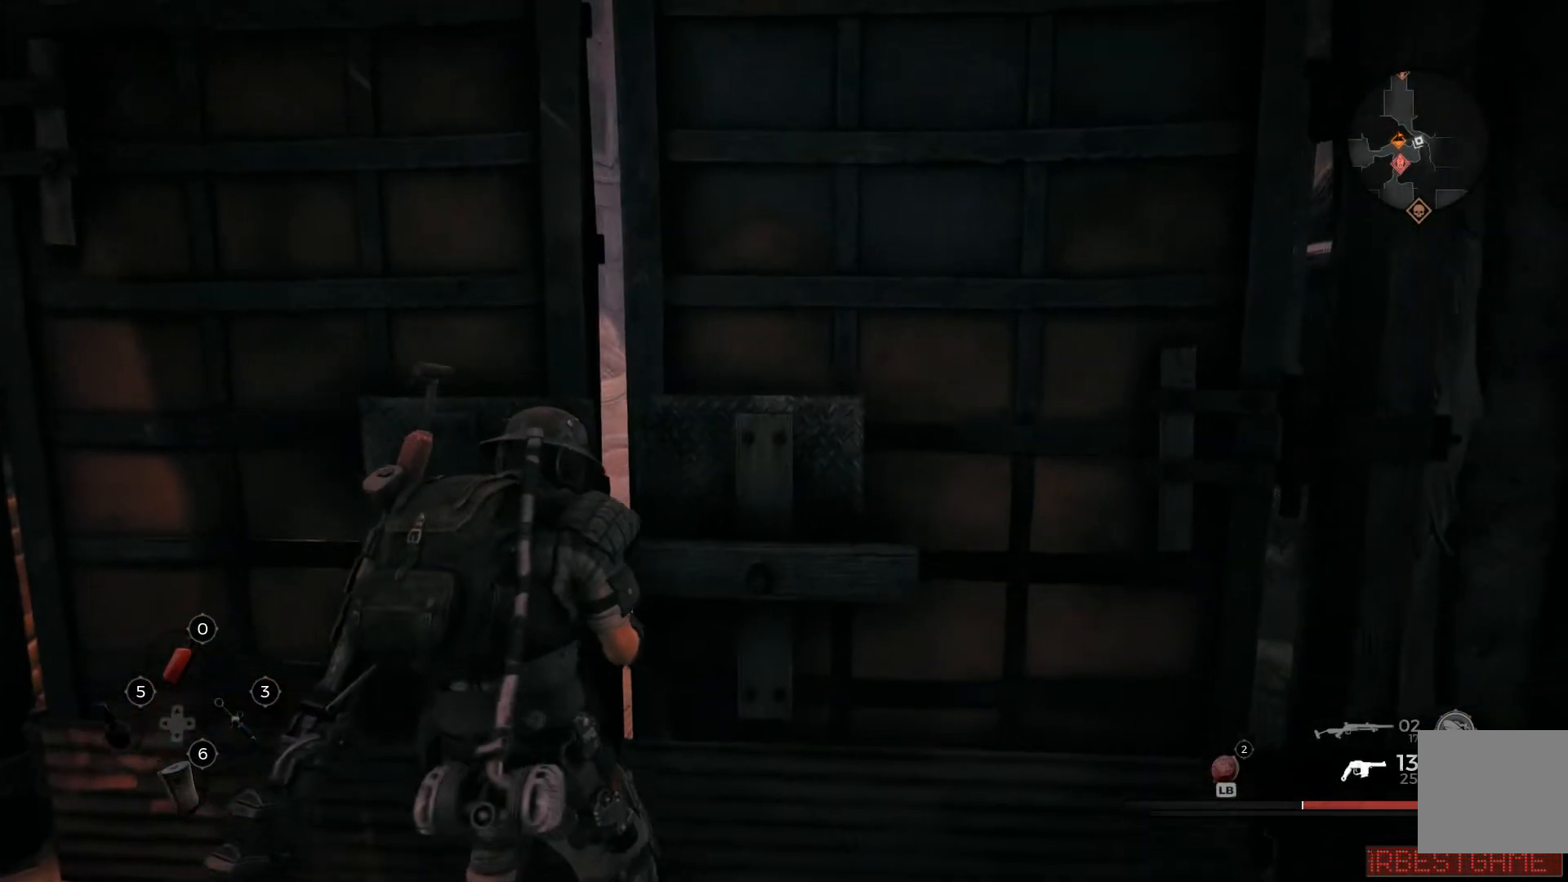
{"buttons": [], "left_stick": "center", "right_stick": "center", "events": []}
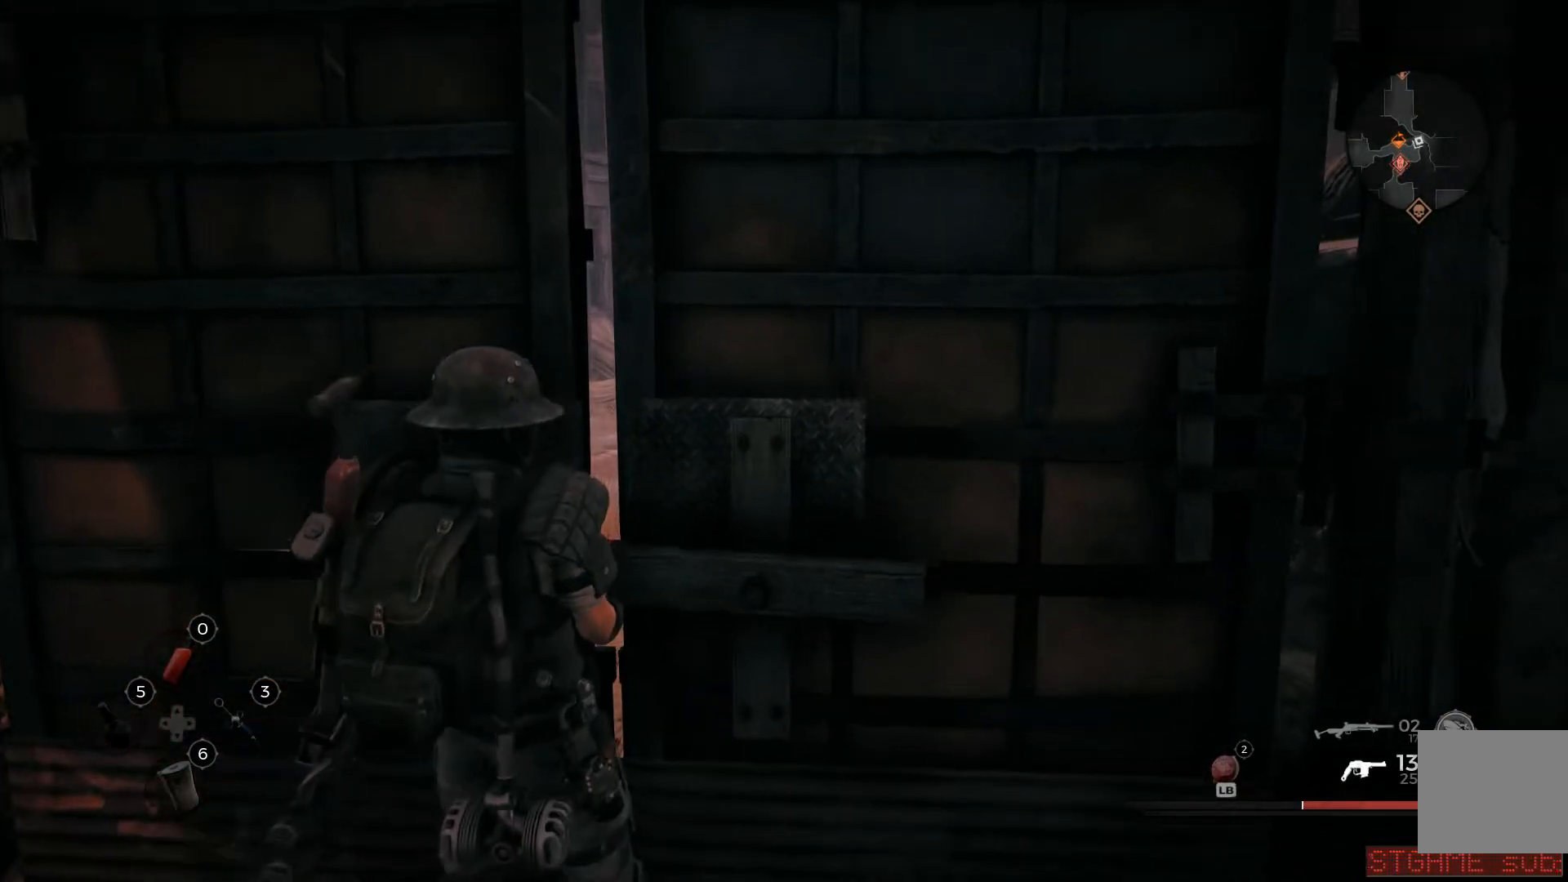
{"buttons": [], "left_stick": "center", "right_stick": "center", "events": []}
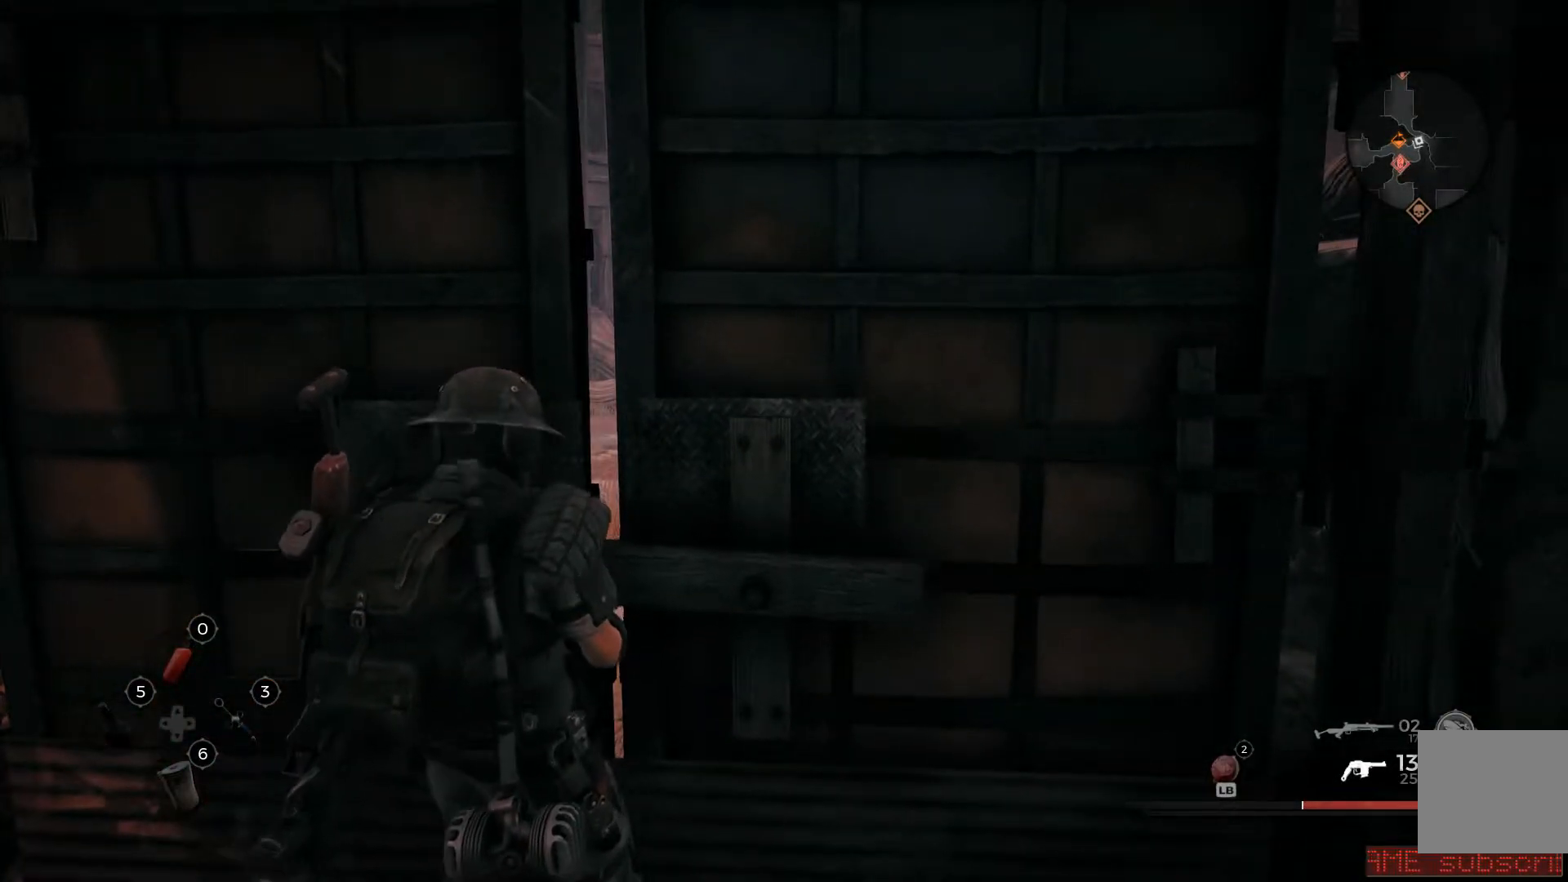
{"buttons": [], "left_stick": "center", "right_stick": "center", "events": []}
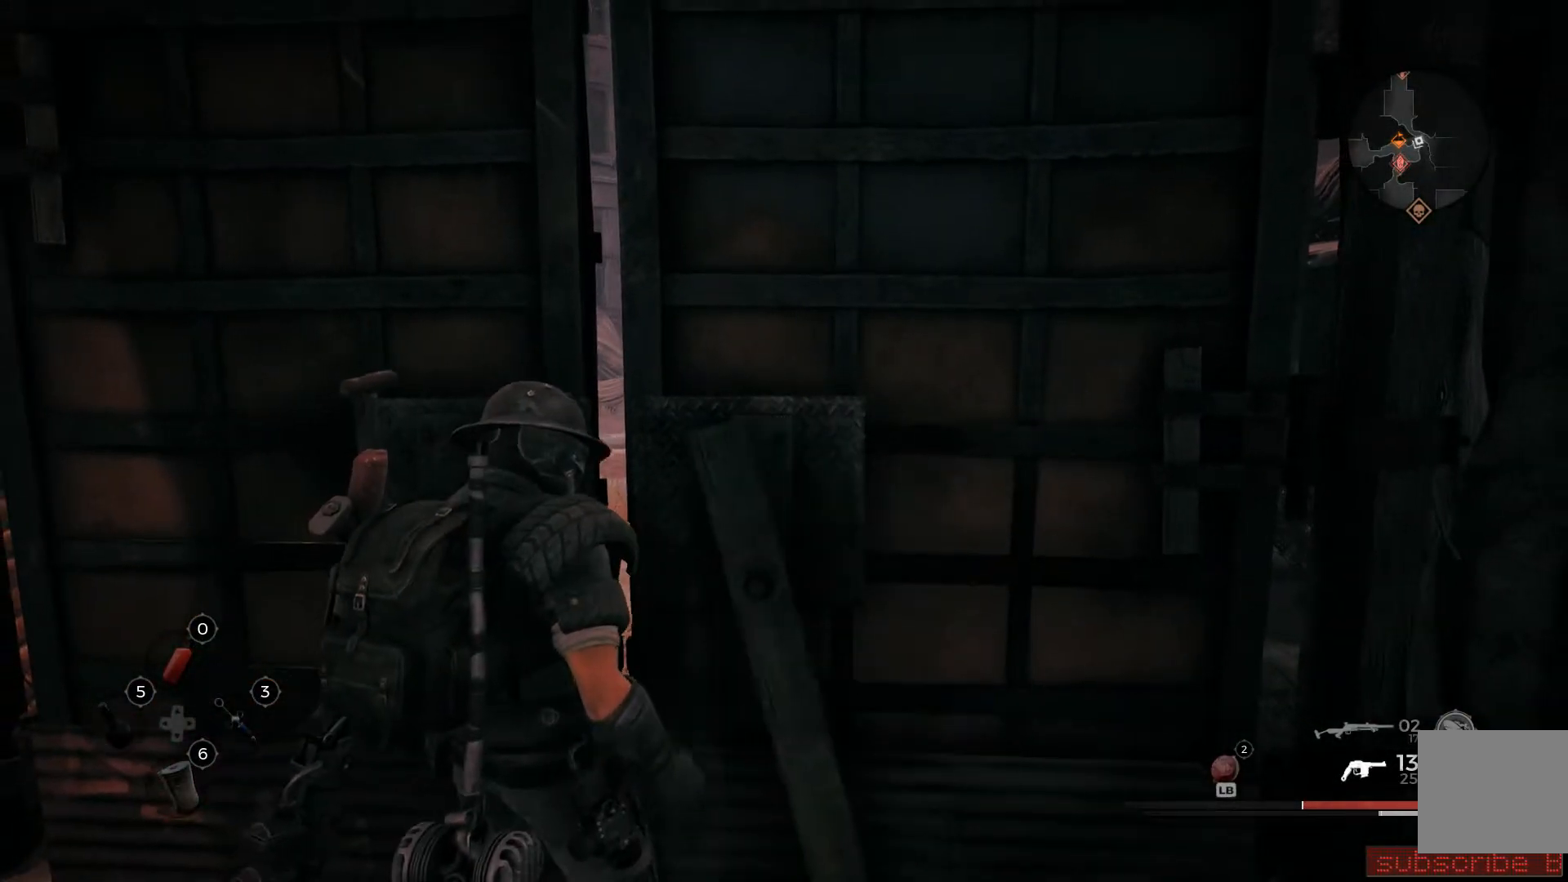
{"buttons": [], "left_stick": "center", "right_stick": "center", "events": []}
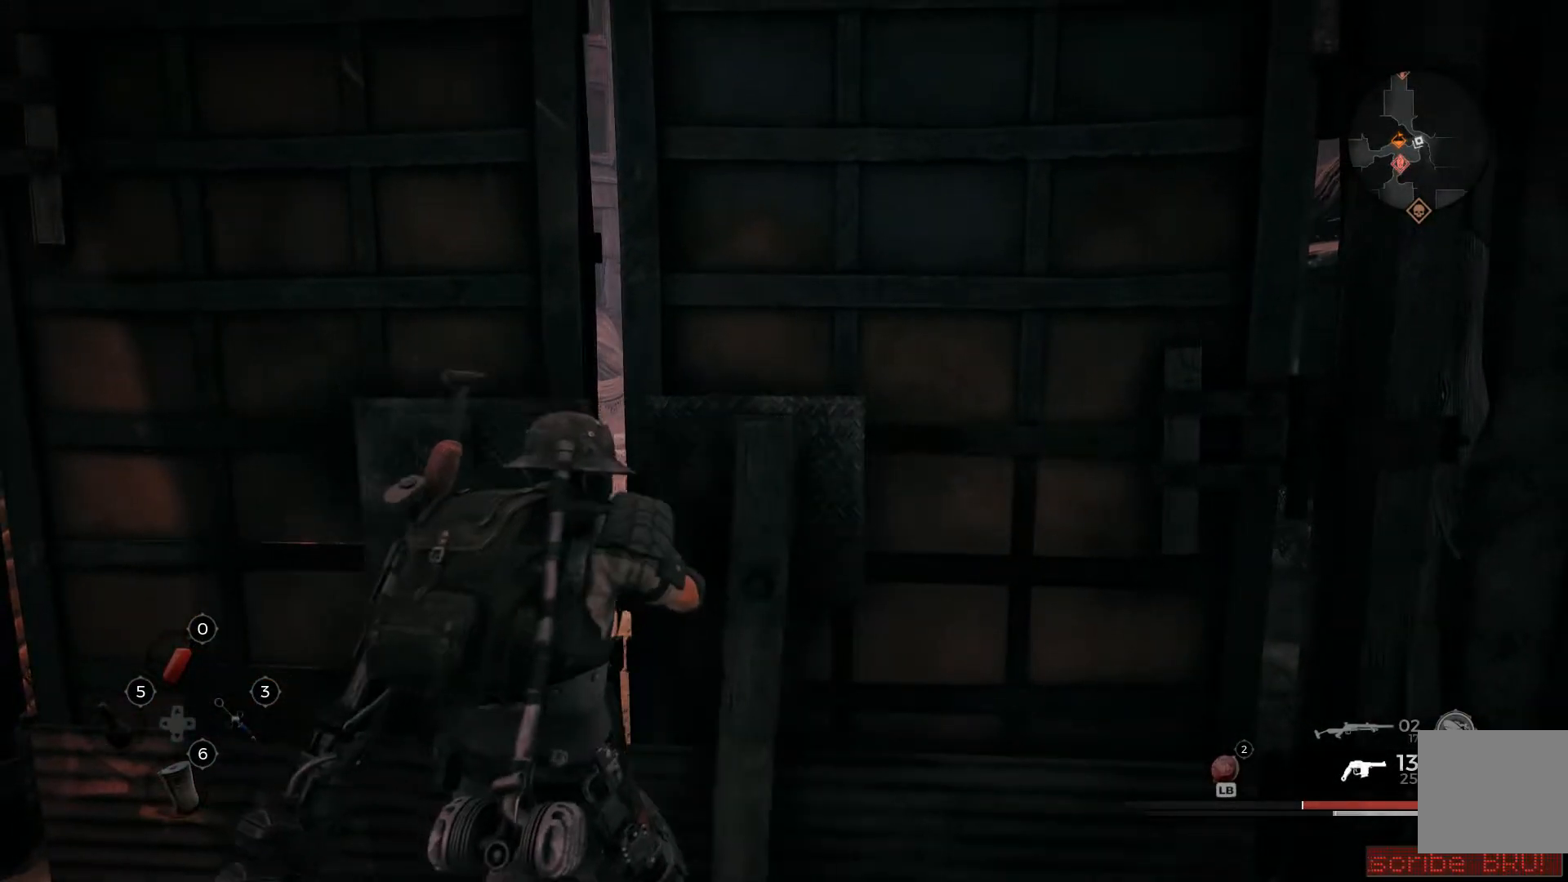
{"buttons": [], "left_stick": "center", "right_stick": "center", "events": []}
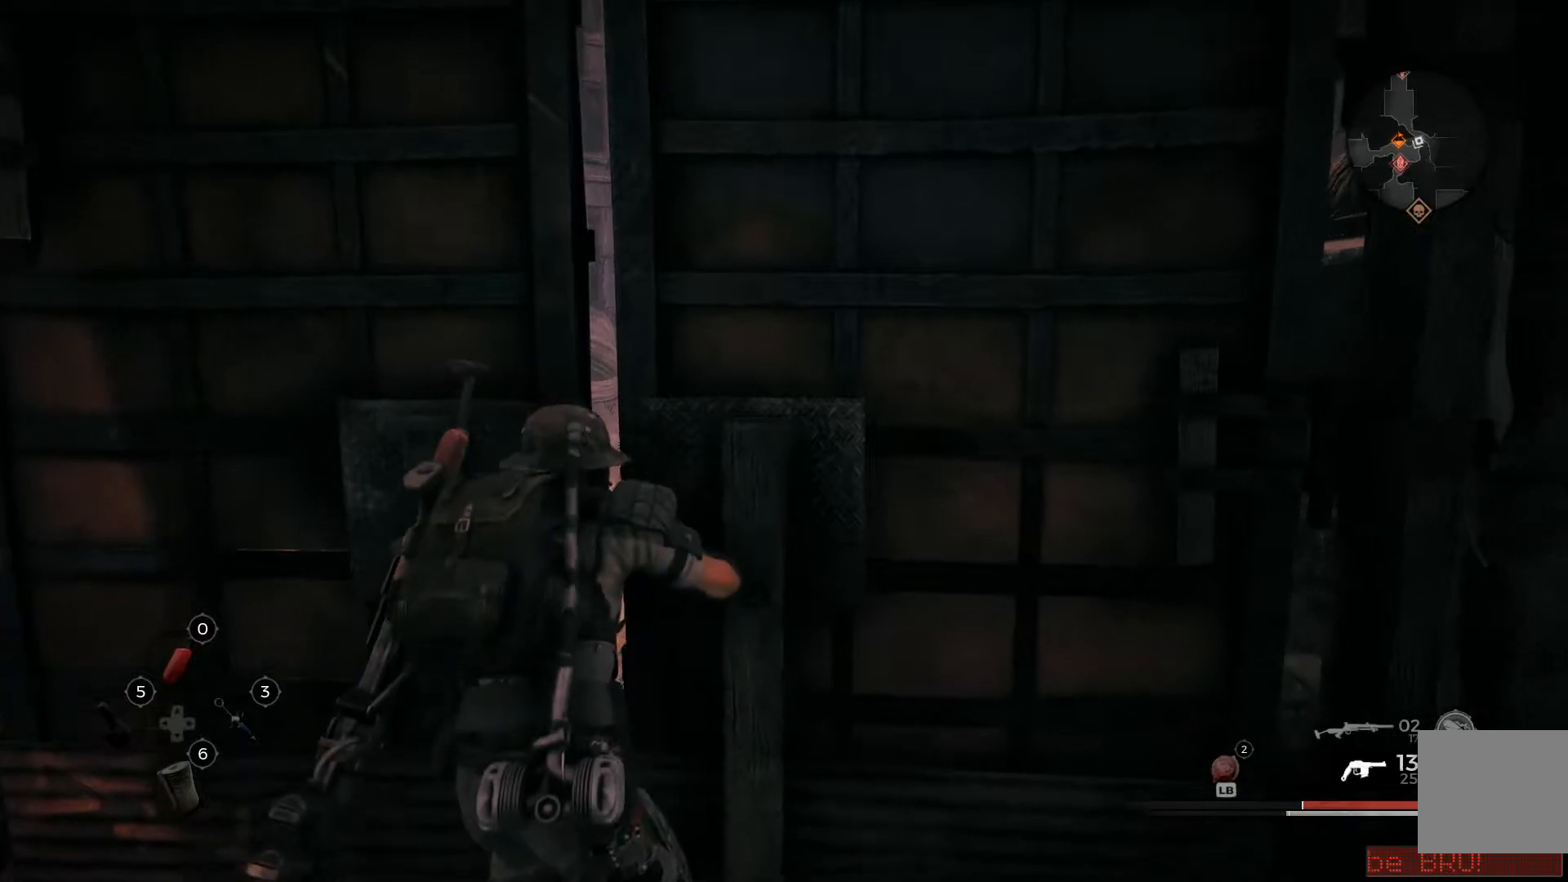
{"buttons": [], "left_stick": "center", "right_stick": "center", "events": []}
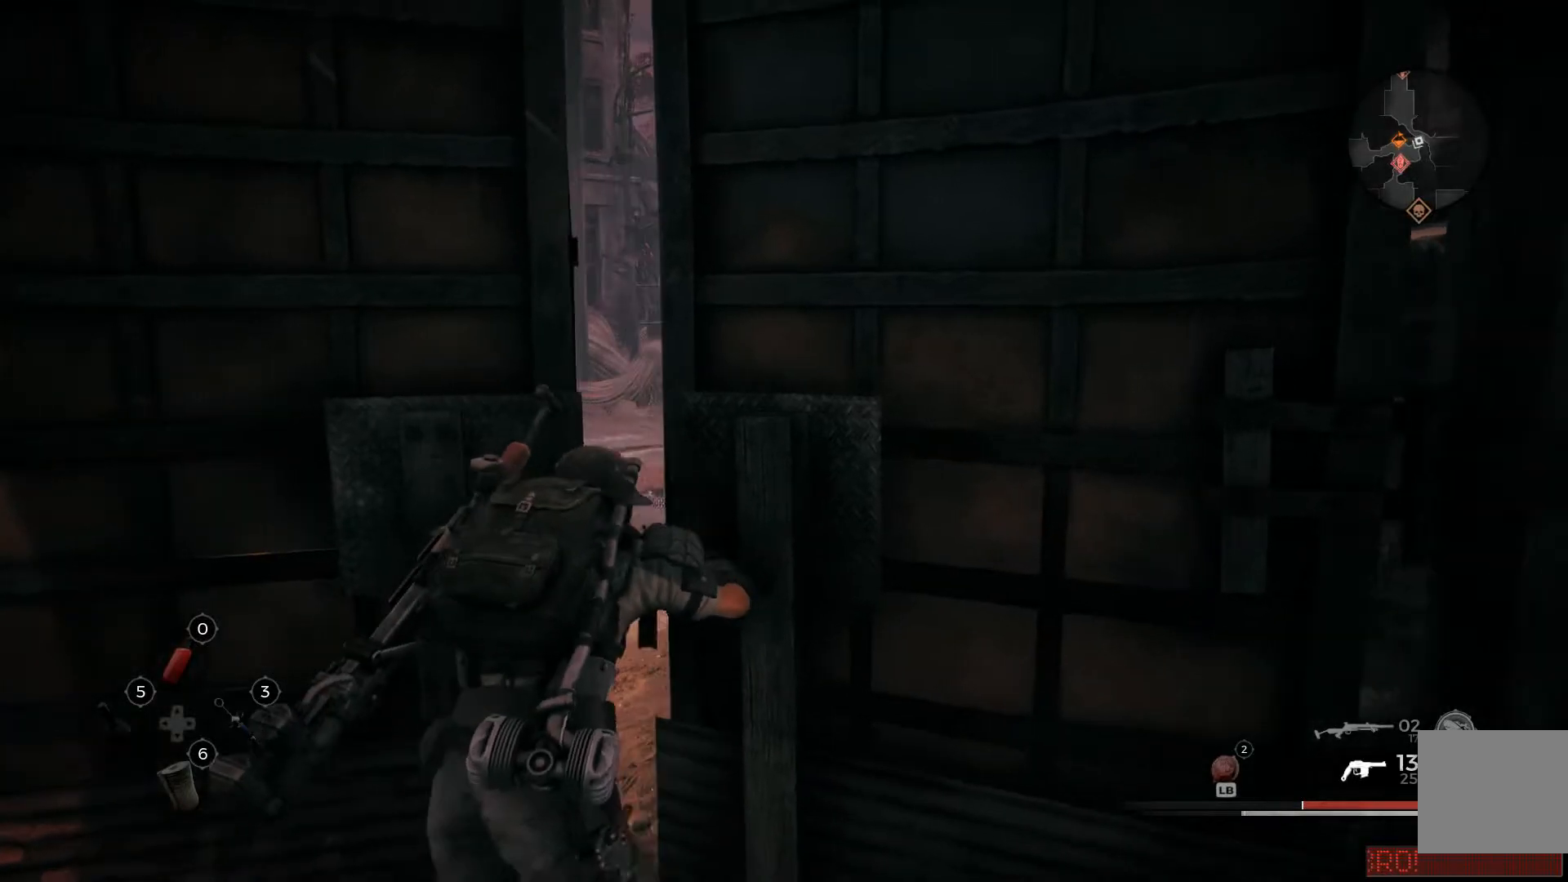
{"buttons": [], "left_stick": "up-left", "right_stick": "center", "events": [[100, "left_stick", "up-left"]]}
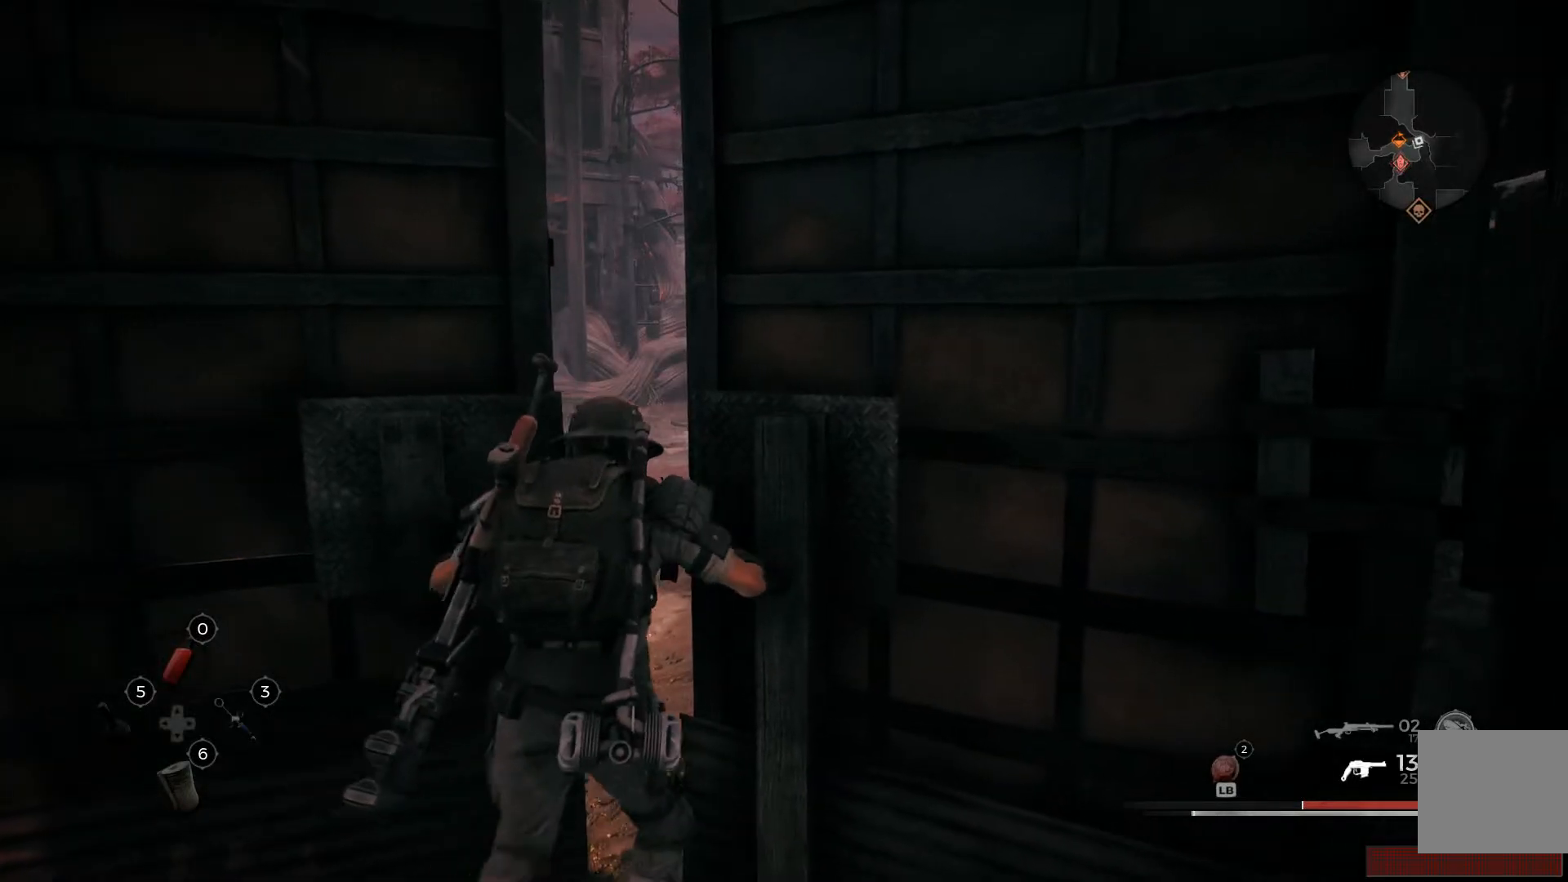
{"buttons": [], "left_stick": "up-left", "right_stick": "center", "events": []}
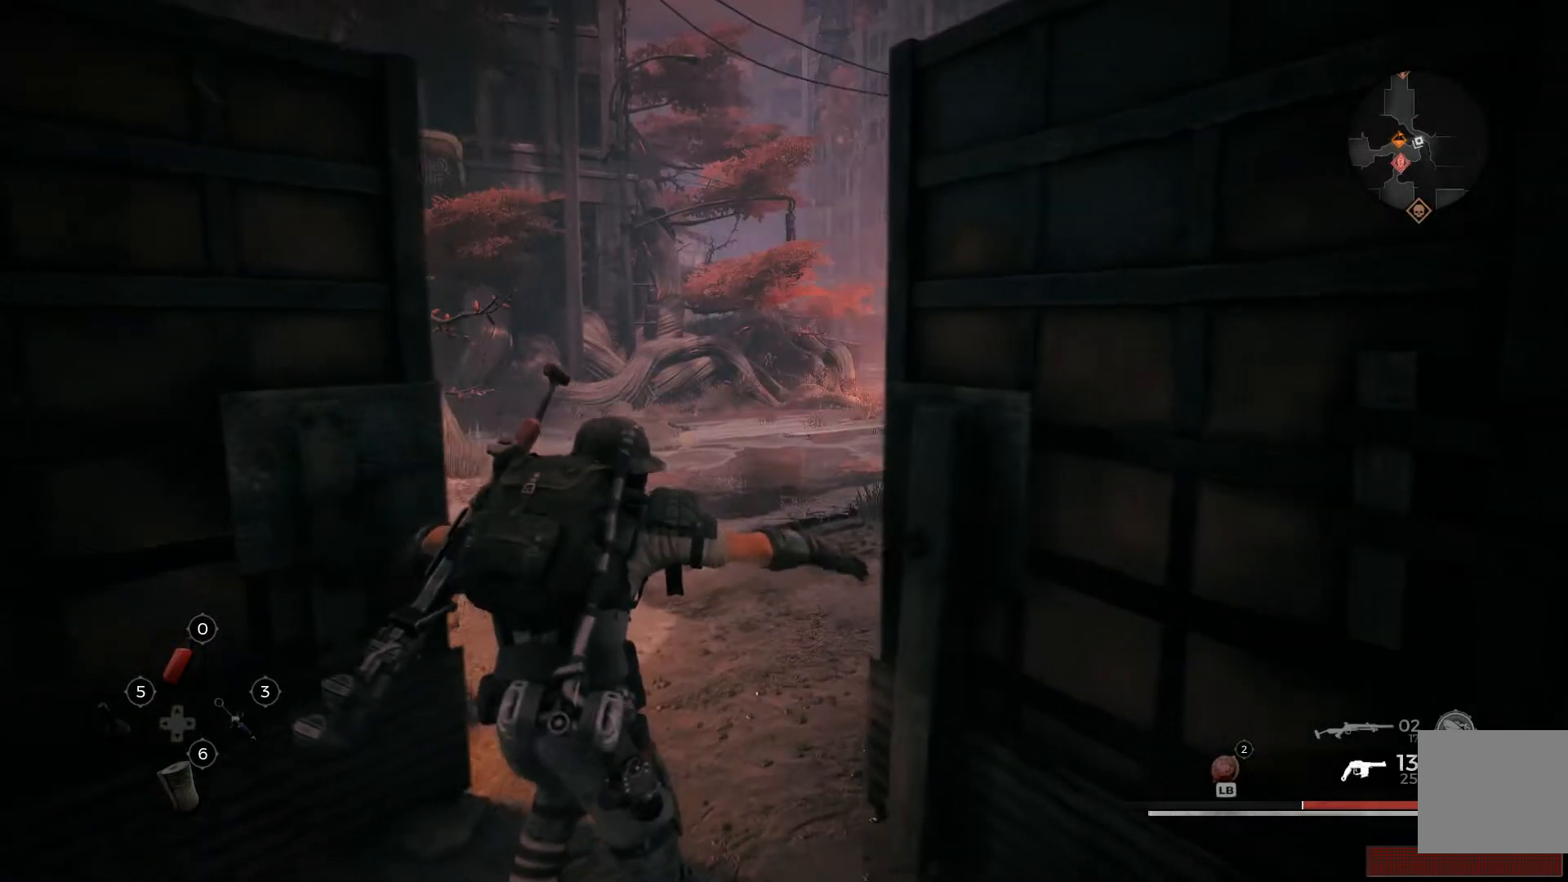
{"buttons": [], "left_stick": "up-left", "right_stick": "center", "events": []}
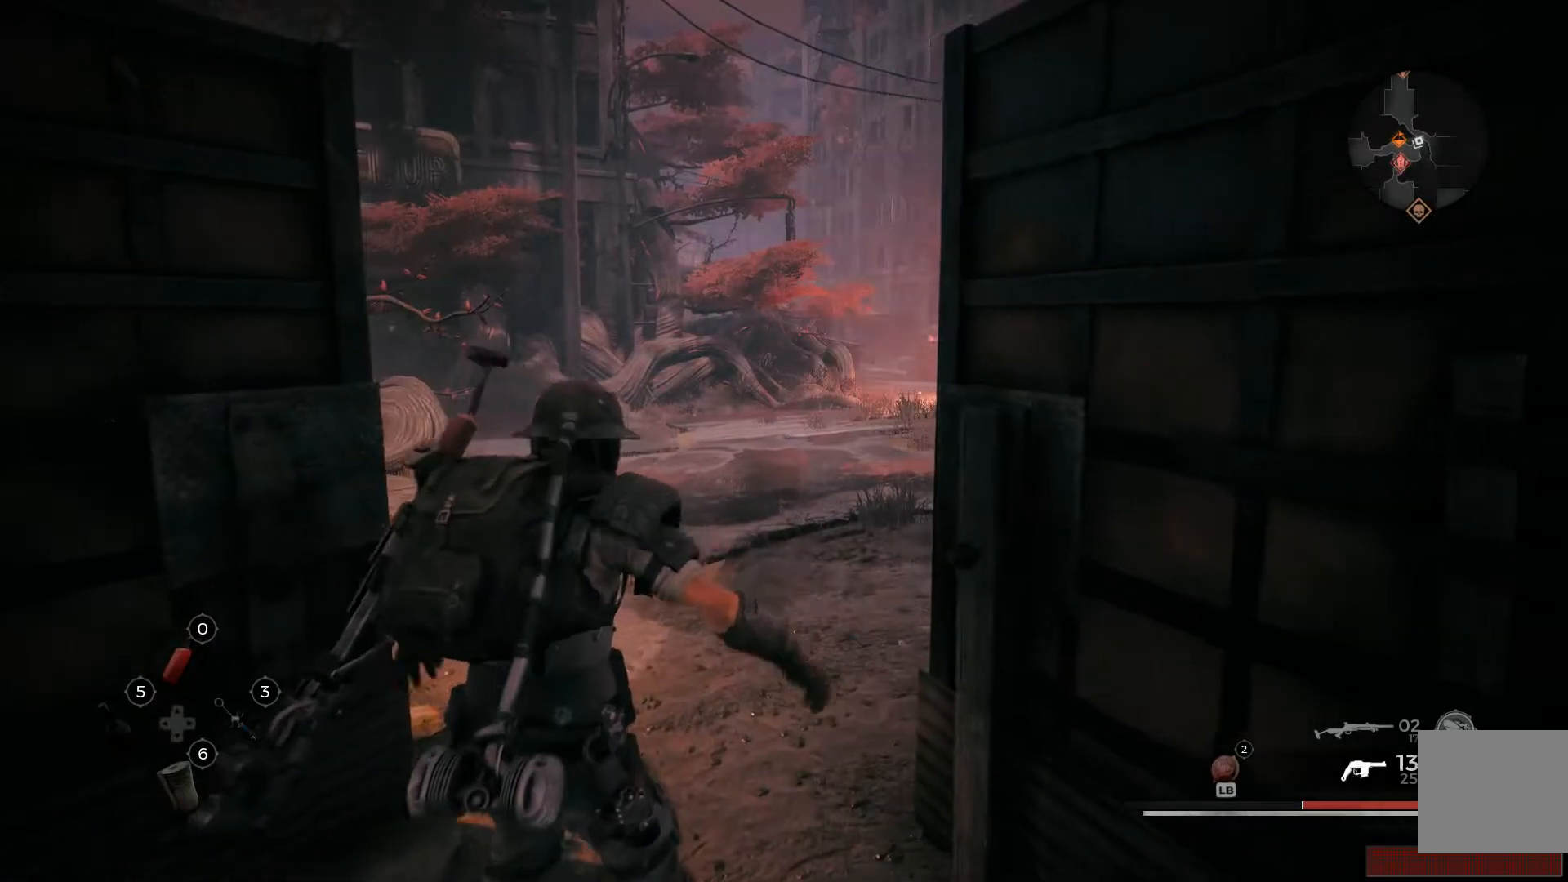
{"buttons": [], "left_stick": "up-left", "right_stick": "center", "events": [[117, "right_stick", "right"], [417, "right_stick", "center"]]}
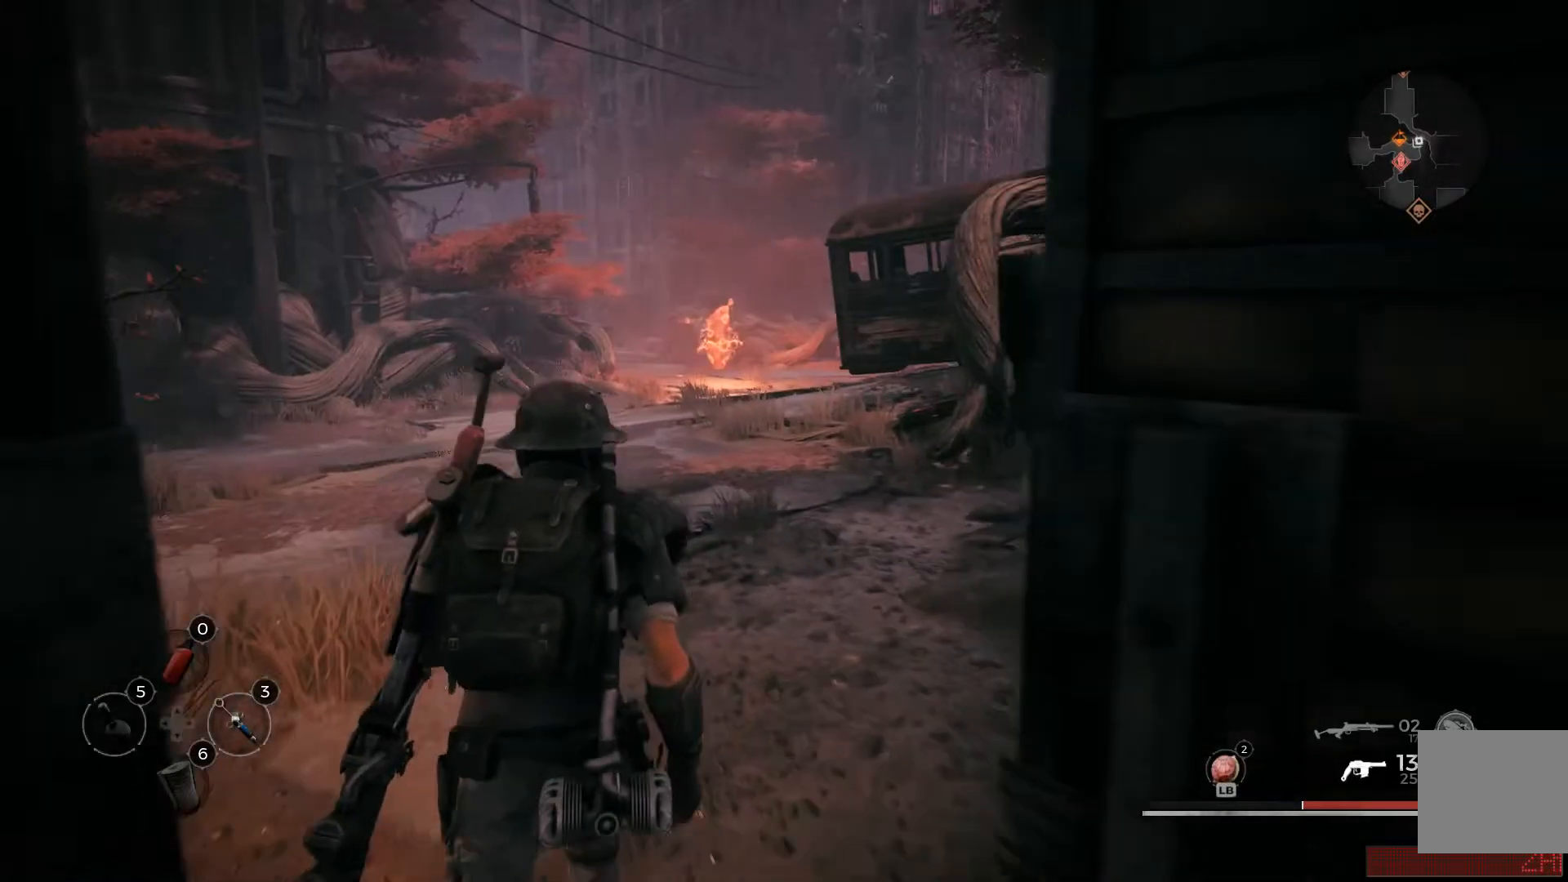
{"buttons": [], "left_stick": "up-left", "right_stick": "center", "events": []}
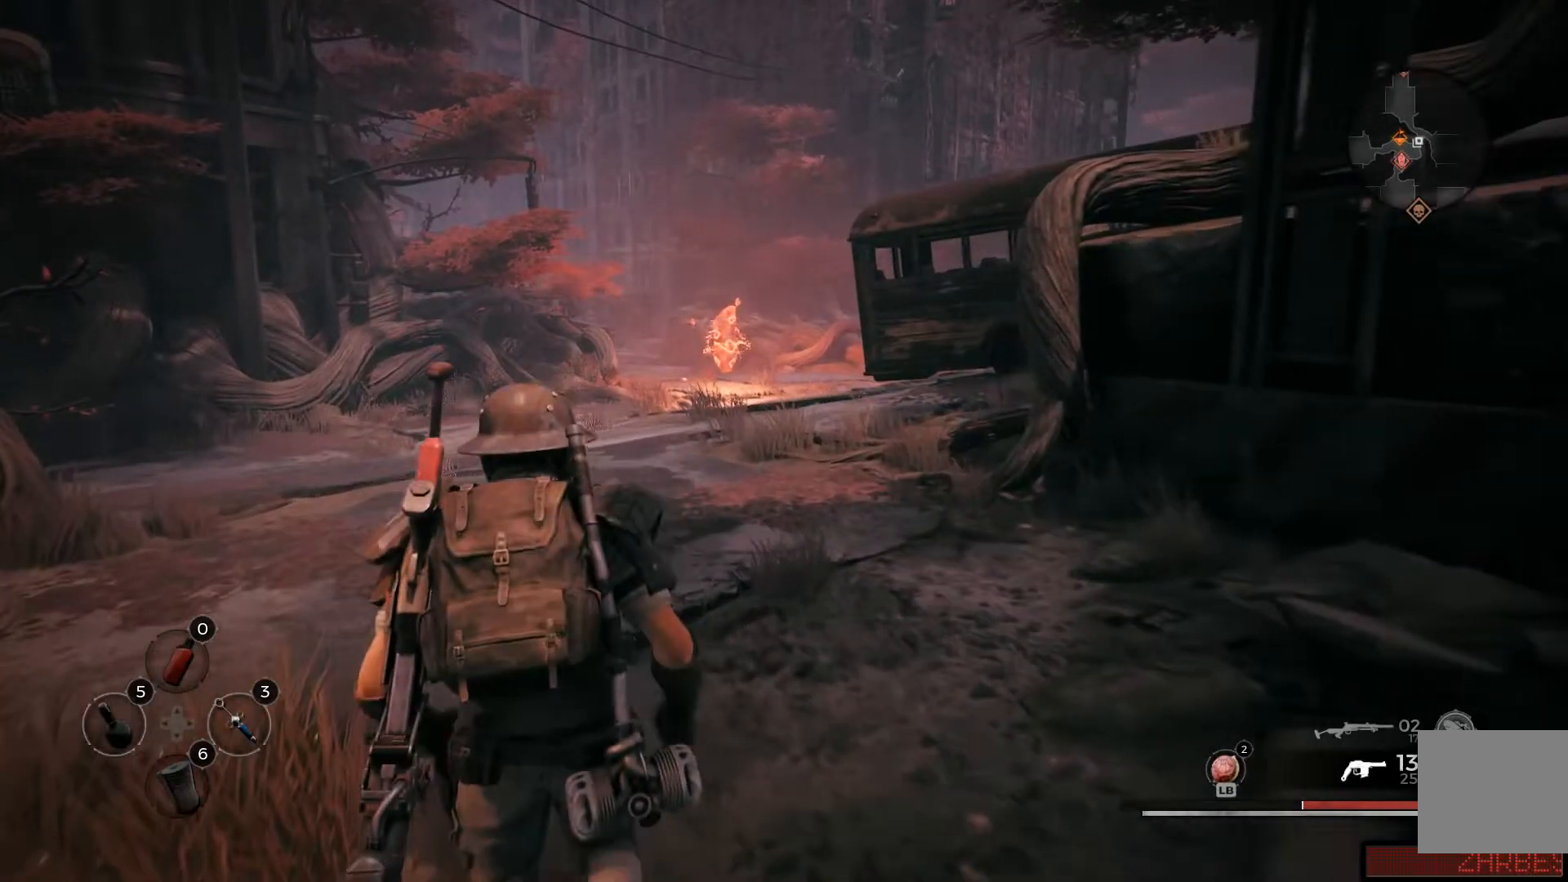
{"buttons": [], "left_stick": "up-left", "right_stick": "right", "events": [[67, "right_stick", "right"]]}
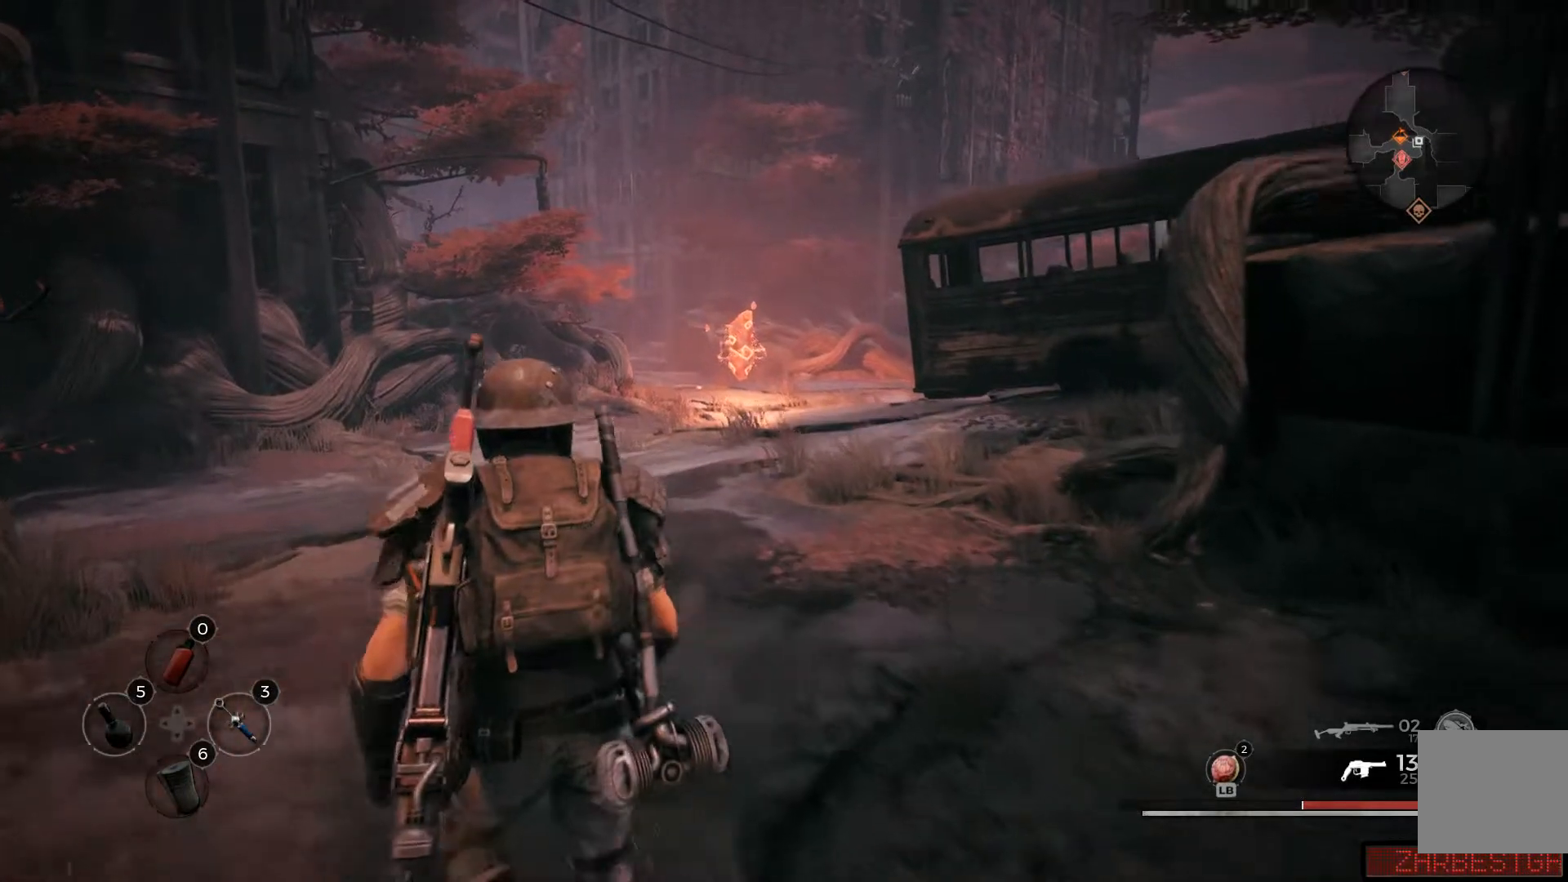
{"buttons": [], "left_stick": "up", "right_stick": "right", "events": [[117, "left_stick", "up"], [317, "L3", "down"], [434, "L3", "up"]]}
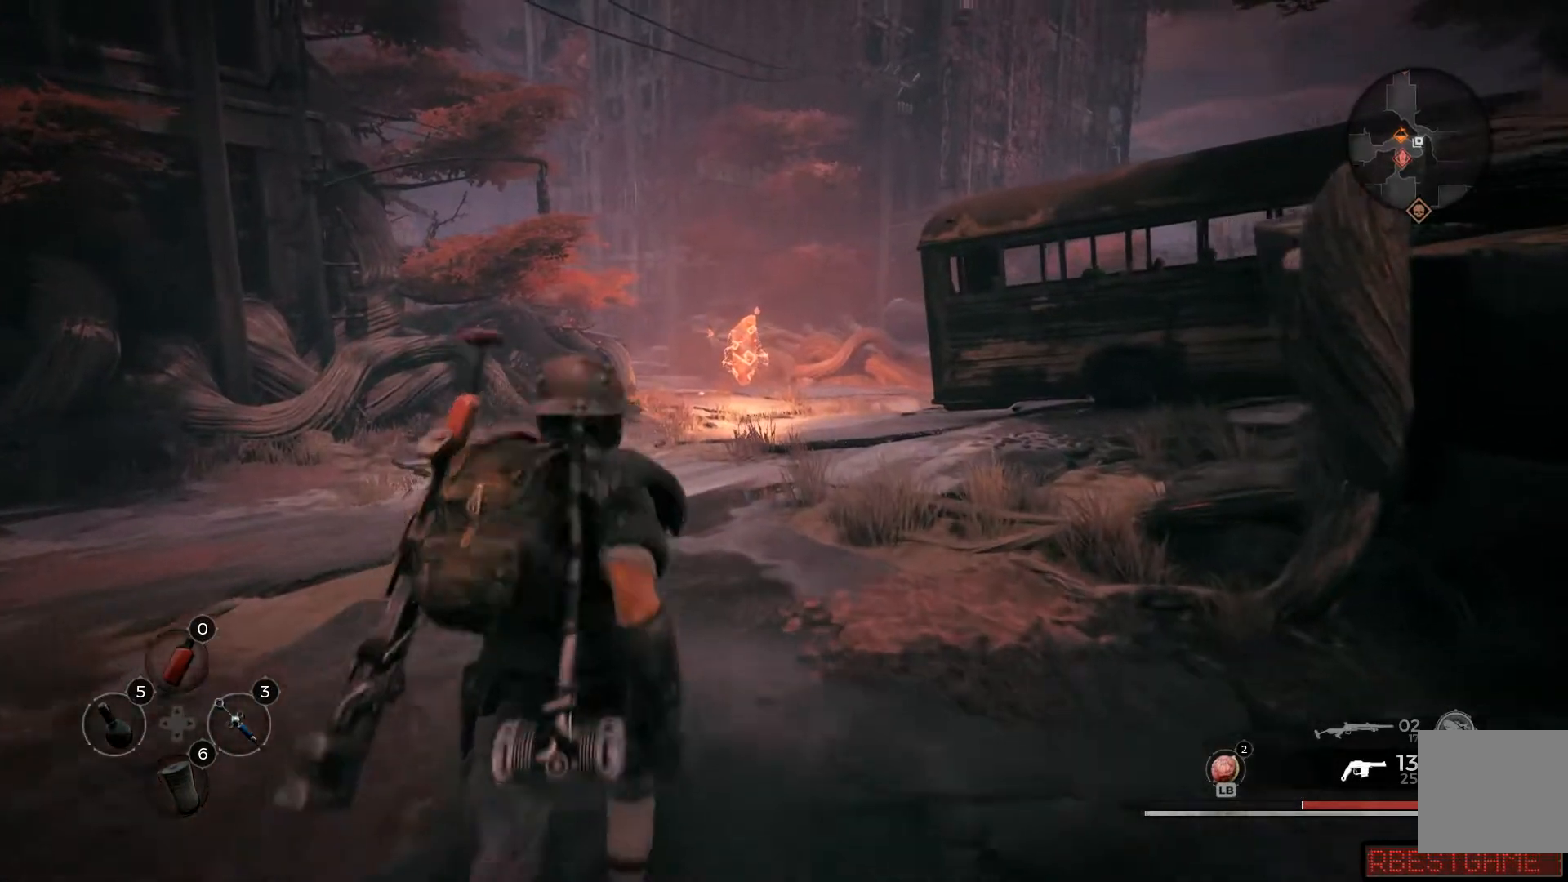
{"buttons": [], "left_stick": "up", "right_stick": "down-right", "events": [[484, "right_stick", "down-right"]]}